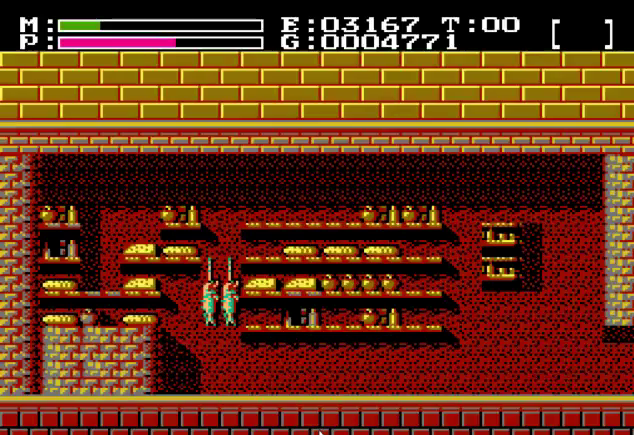
Gameplay with a controller (Nintendo layout); each line is a JSON object with the inputs held at the frame after it (dt_ms = milliseconds from this image to that frame). "events" lists button and stick changes between this image and that frame as [ms after this image, input, new state], when the widget could be followed in between. Not read: DPAD_DOWN L3 R3 SELECT START.
{"dt_ms": 401, "buttons": ["DPAD_LEFT"], "events": []}
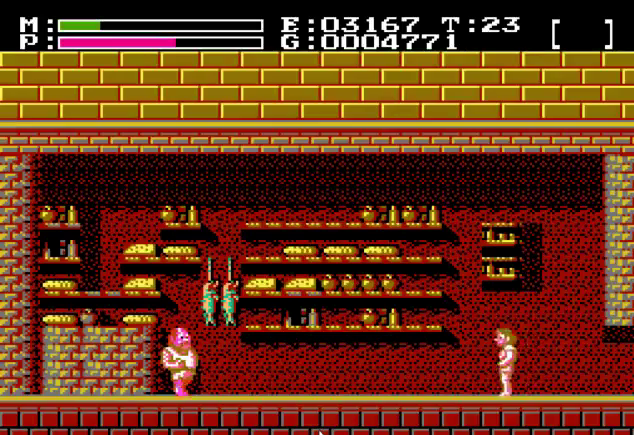
{"dt_ms": 500, "buttons": ["DPAD_LEFT"], "events": []}
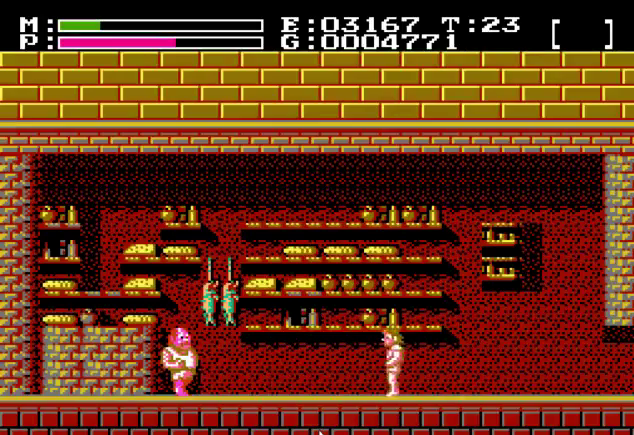
{"dt_ms": 300, "buttons": ["DPAD_LEFT"], "events": []}
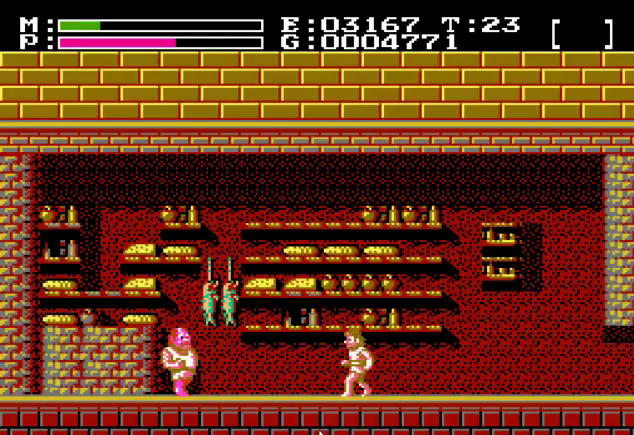
{"dt_ms": 701, "buttons": ["DPAD_UP", "DPAD_LEFT"], "events": [[668, "DPAD_UP", "down"]]}
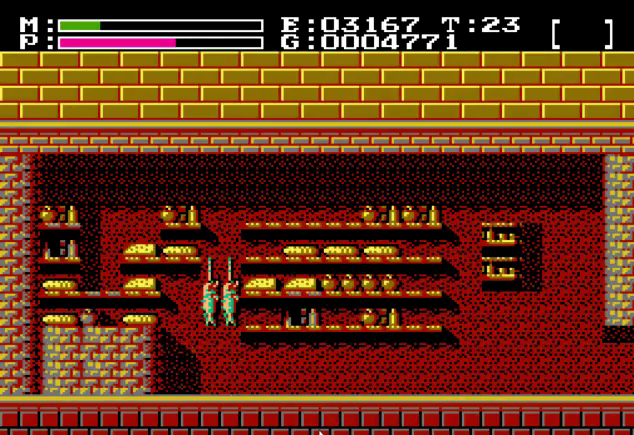
{"dt_ms": 501, "buttons": [], "events": [[167, "DPAD_LEFT", "up"], [200, "DPAD_UP", "up"]]}
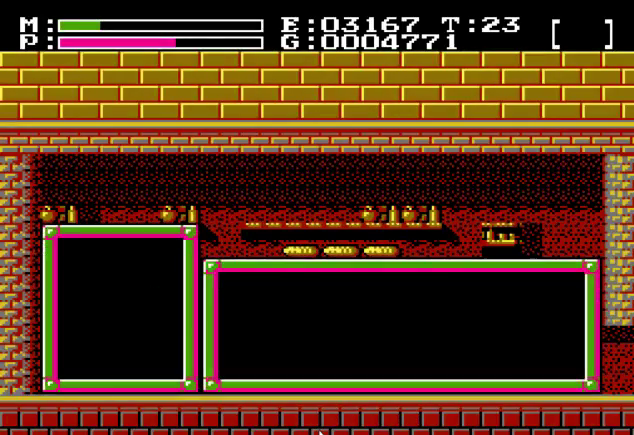
{"dt_ms": 600, "buttons": ["A"], "events": [[533, "A", "down"]]}
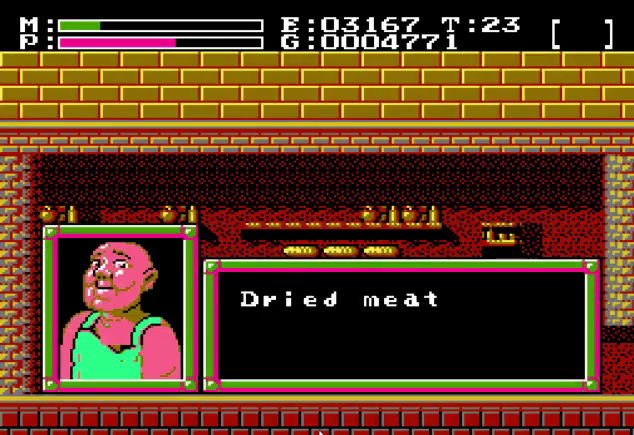
{"dt_ms": 300, "buttons": ["A"], "events": [[33, "A", "up"], [100, "A", "down"]]}
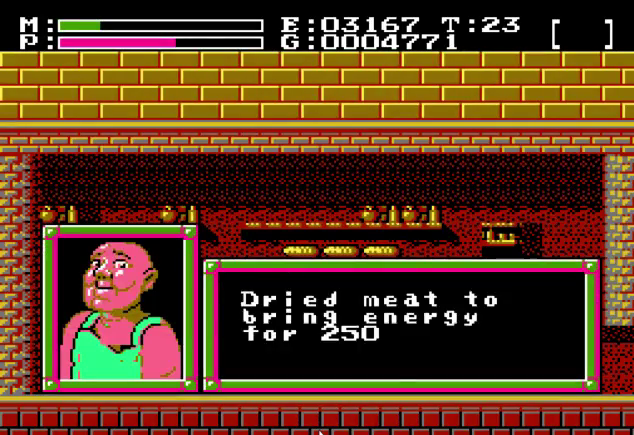
{"dt_ms": 501, "buttons": [], "events": [[34, "A", "up"], [100, "A", "down"], [301, "A", "up"], [367, "A", "down"], [468, "A", "up"]]}
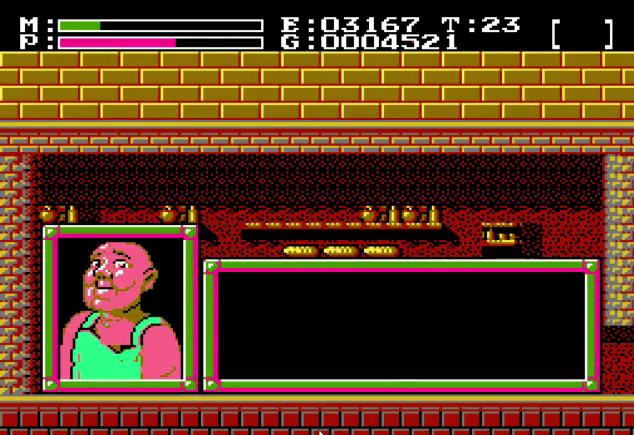
{"dt_ms": 601, "buttons": [], "events": []}
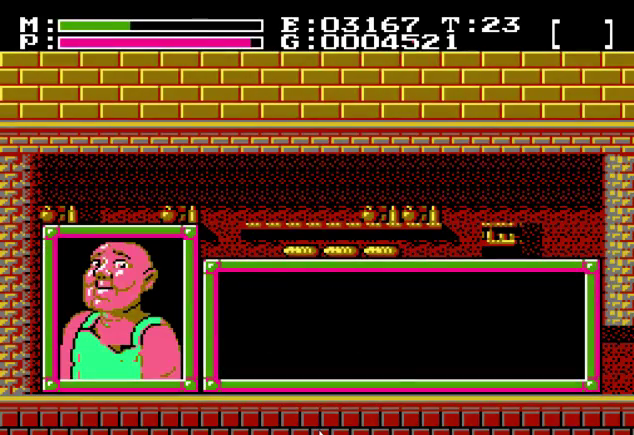
{"dt_ms": 500, "buttons": ["DPAD_RIGHT"], "events": [[200, "DPAD_RIGHT", "down"]]}
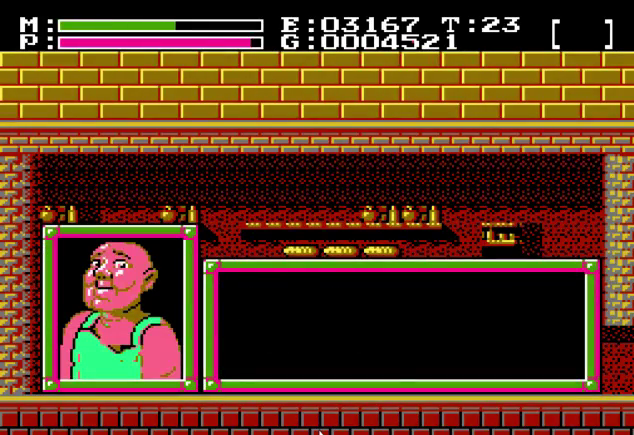
{"dt_ms": 500, "buttons": ["DPAD_RIGHT"], "events": [[133, "B", "down"], [200, "B", "up"]]}
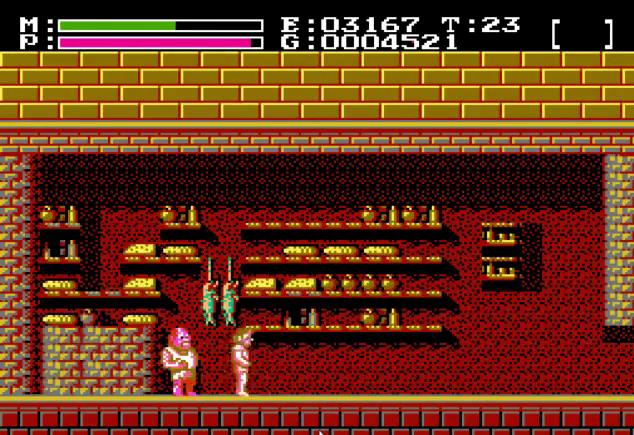
{"dt_ms": 501, "buttons": ["DPAD_RIGHT"], "events": []}
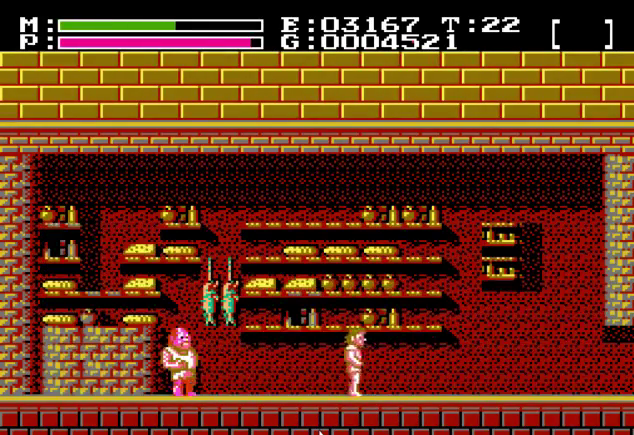
{"dt_ms": 701, "buttons": ["DPAD_RIGHT"], "events": []}
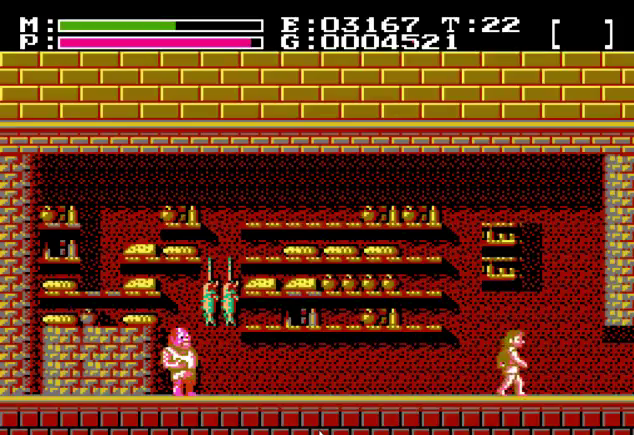
{"dt_ms": 300, "buttons": ["DPAD_RIGHT"], "events": []}
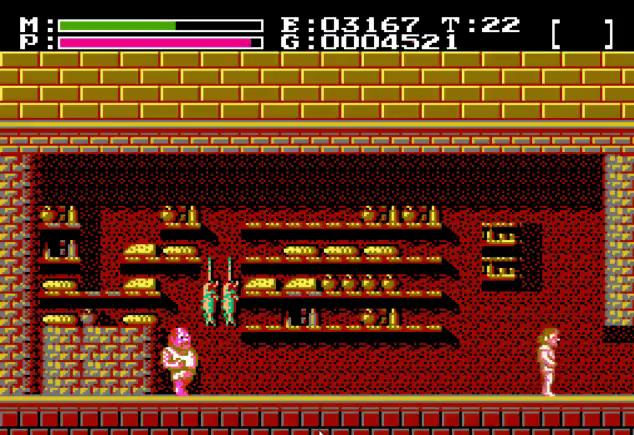
{"dt_ms": 501, "buttons": ["DPAD_RIGHT"], "events": []}